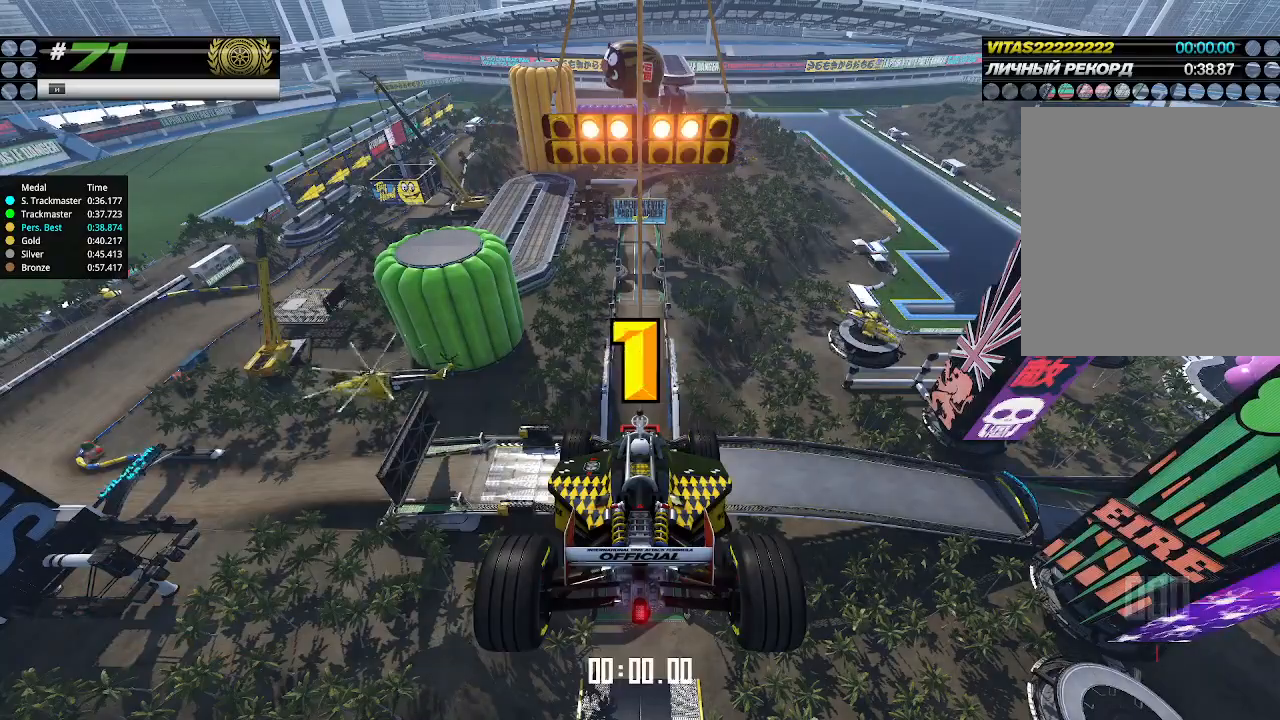
Gameplay with keyboard; each line is a JSON object with the keys held at the frame after it. "events" lists presses ("down") and releases ("up") of "down", "left", "right" and "up" between this image and that frame as [ms after this image, input, new state], when the widget could be followed in between. No other keys are recorded. Mouse input is not recorded.
{"keys": ["up"], "events": []}
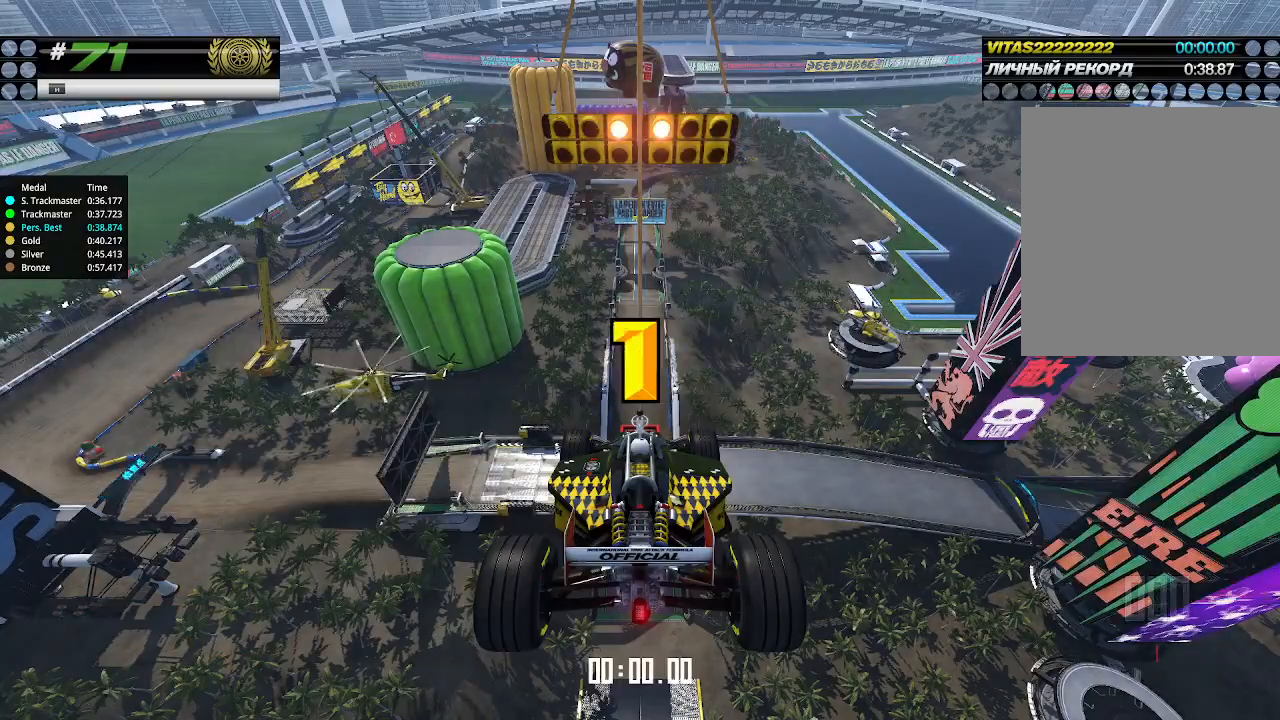
{"keys": ["up"], "events": [[433, "up", "up"], [467, "up", "down"]]}
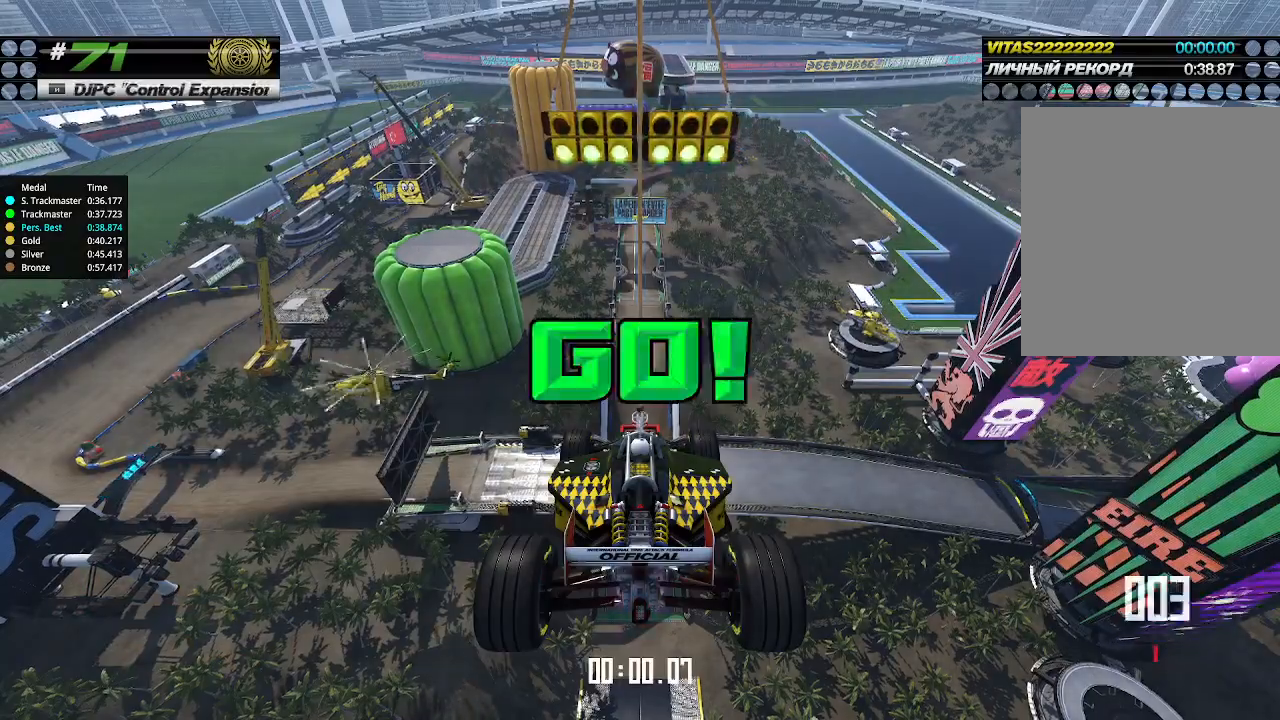
{"keys": ["up"], "events": []}
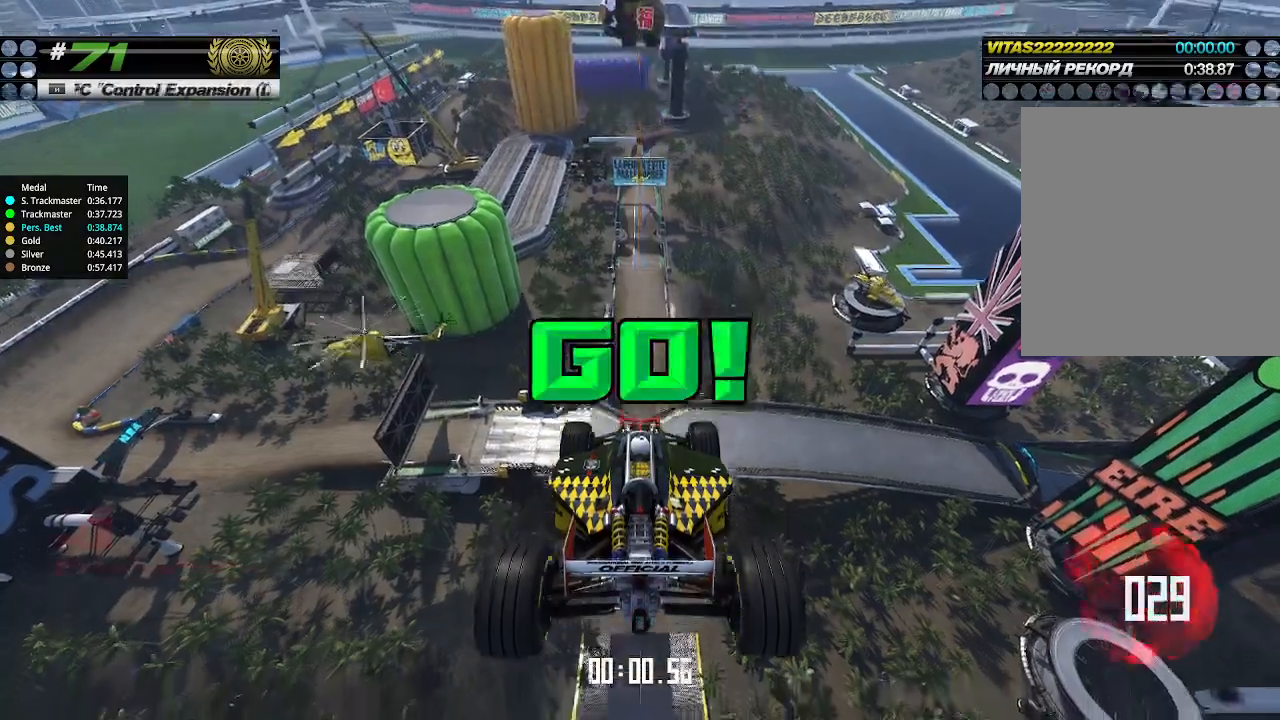
{"keys": ["up"], "events": []}
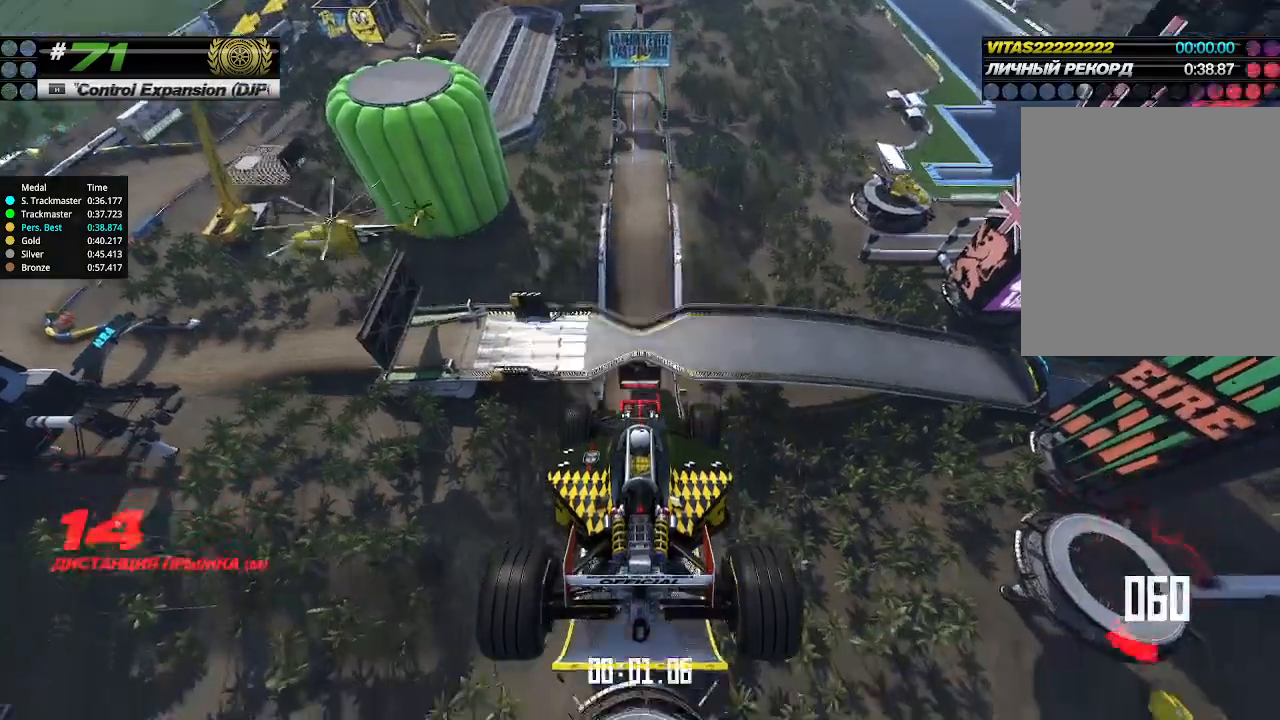
{"keys": ["up"], "events": []}
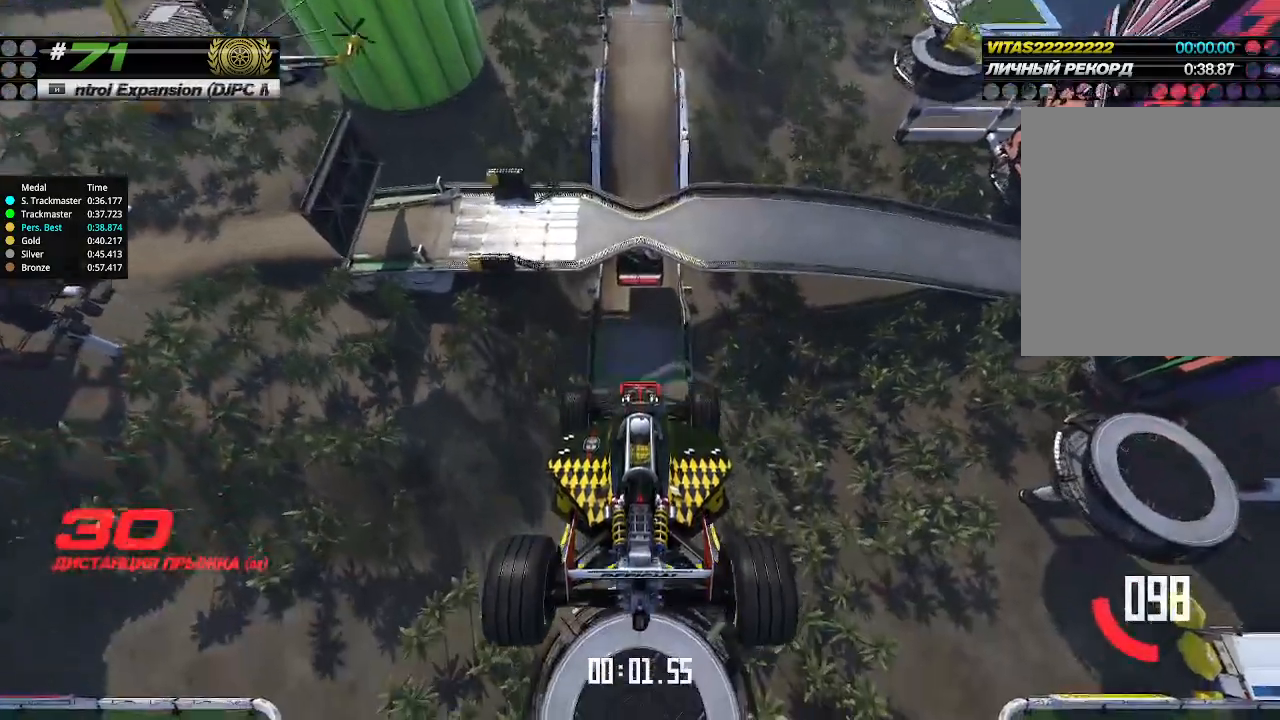
{"keys": ["up"], "events": []}
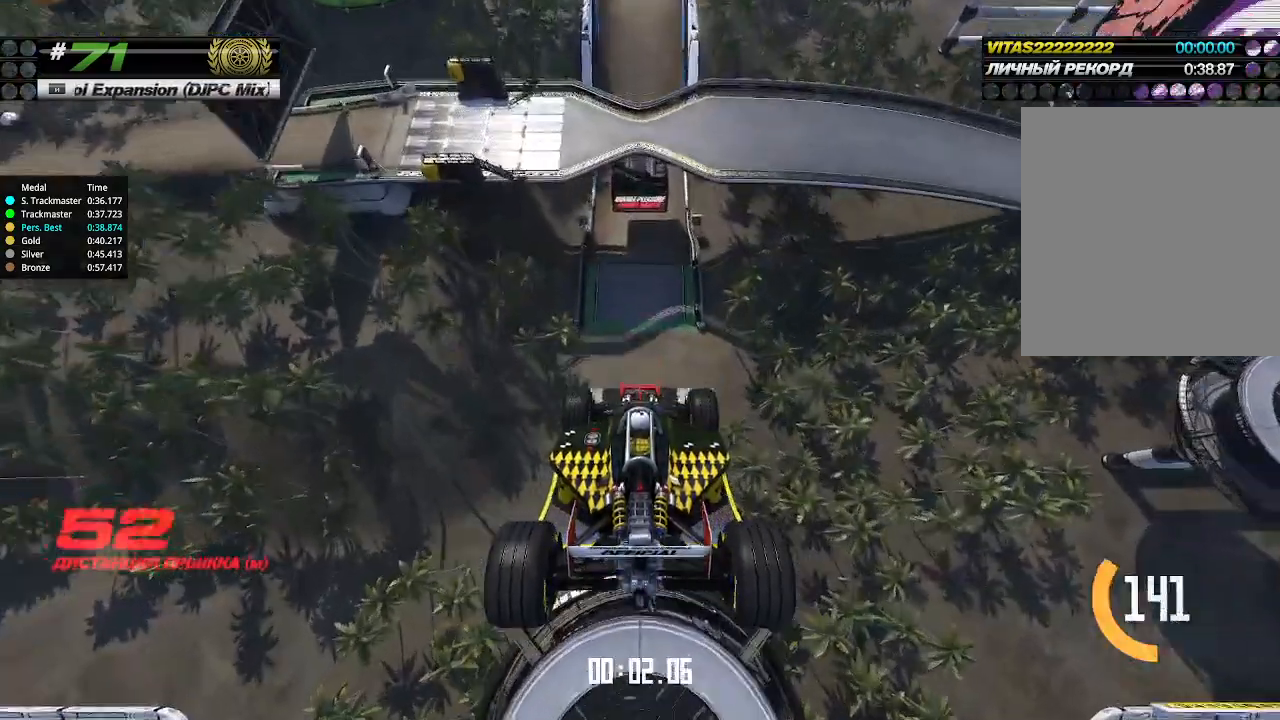
{"keys": ["up"], "events": []}
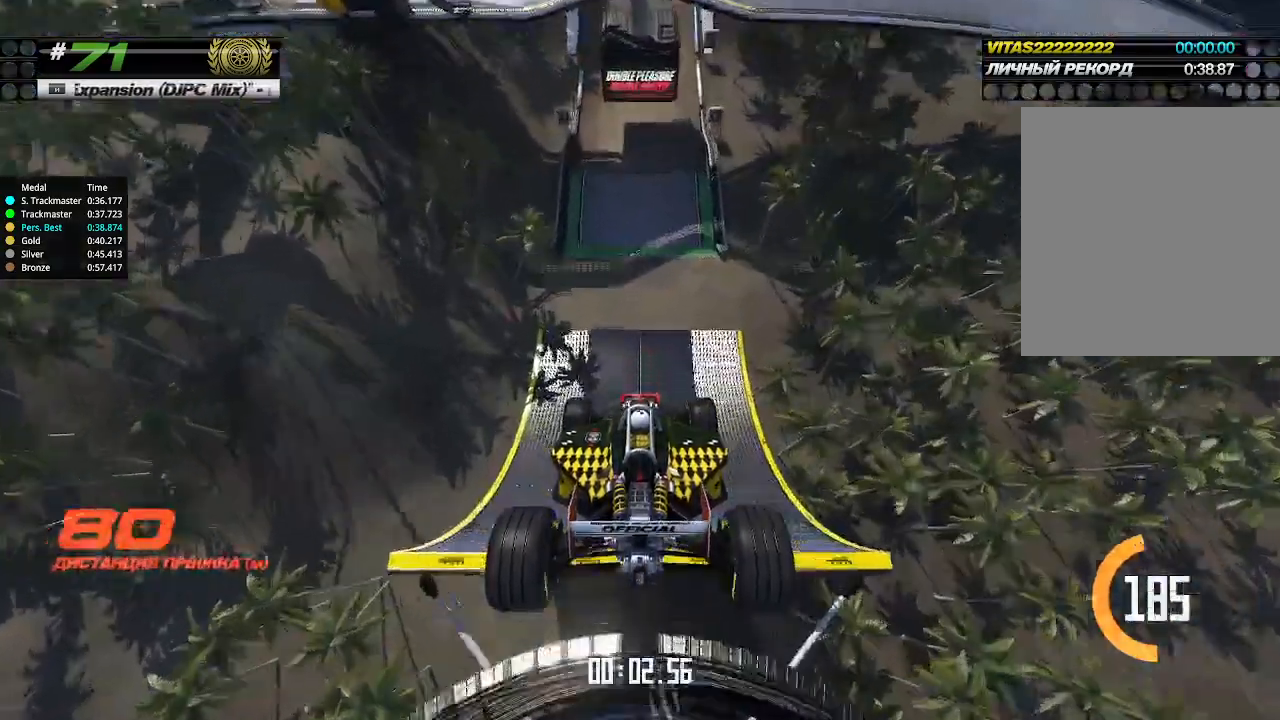
{"keys": ["up"], "events": []}
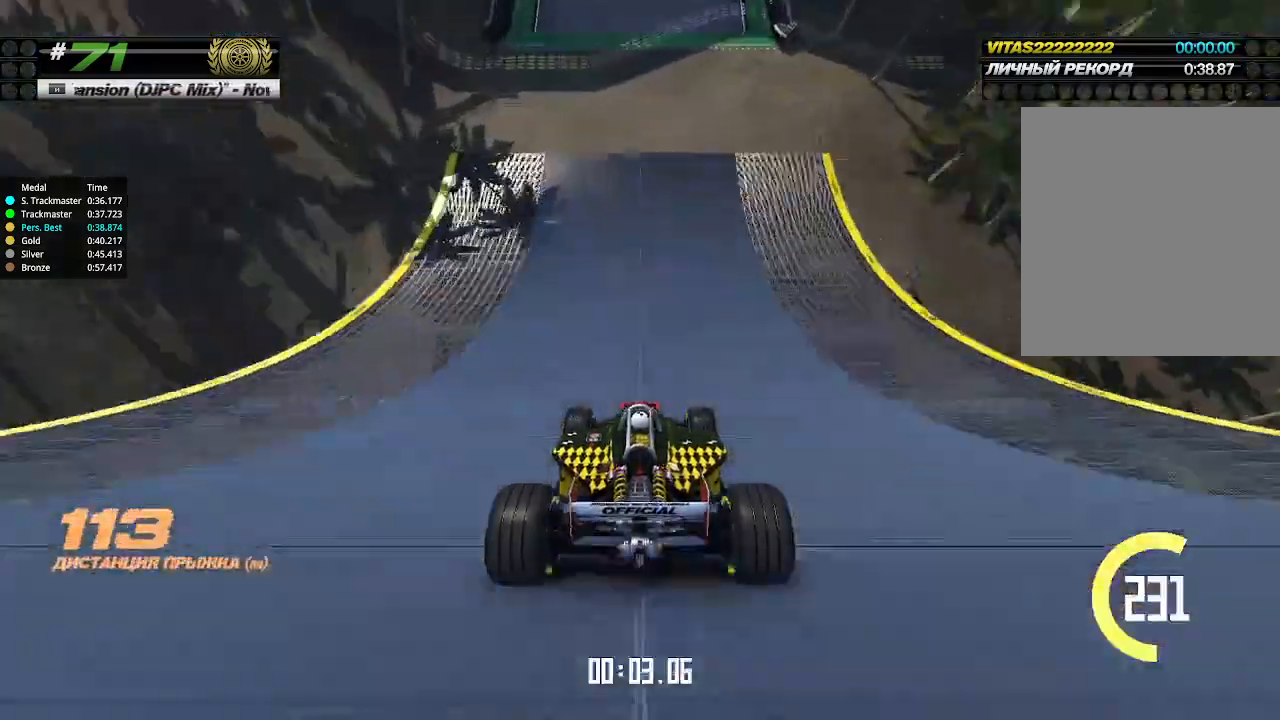
{"keys": ["up"], "events": []}
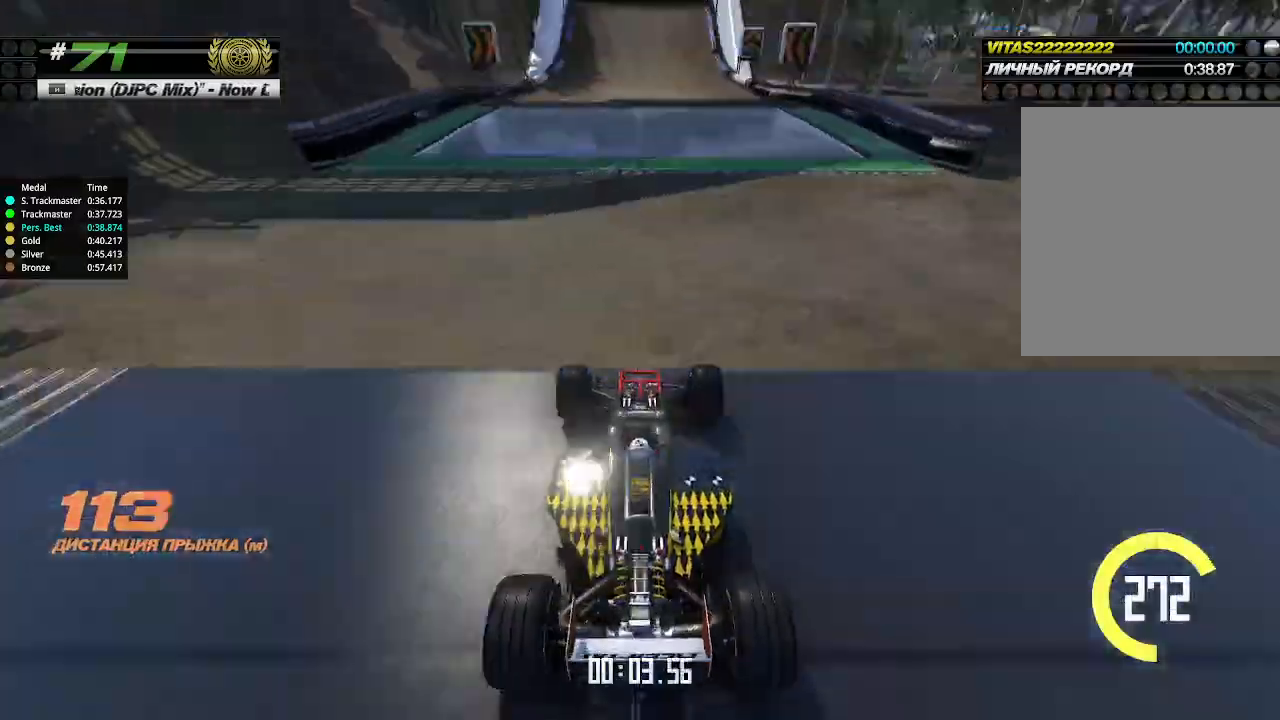
{"keys": ["up"], "events": []}
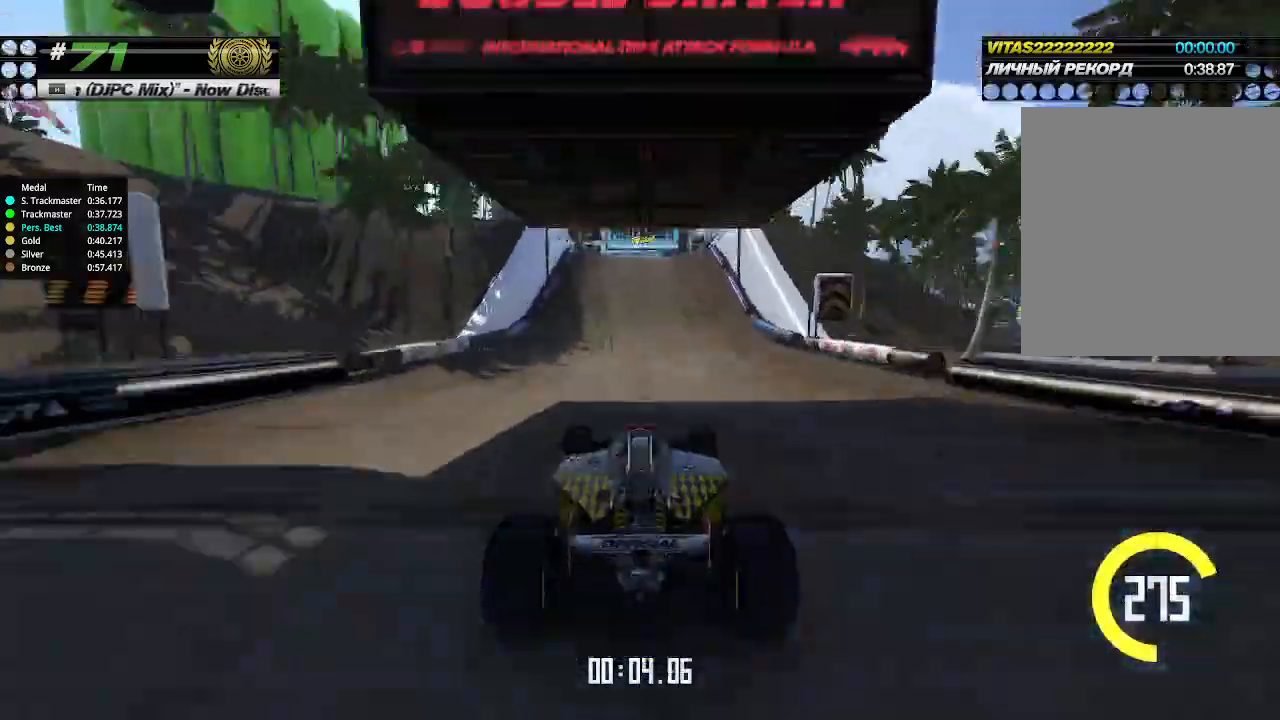
{"keys": ["up"], "events": [[267, "left", "down"], [333, "left", "up"]]}
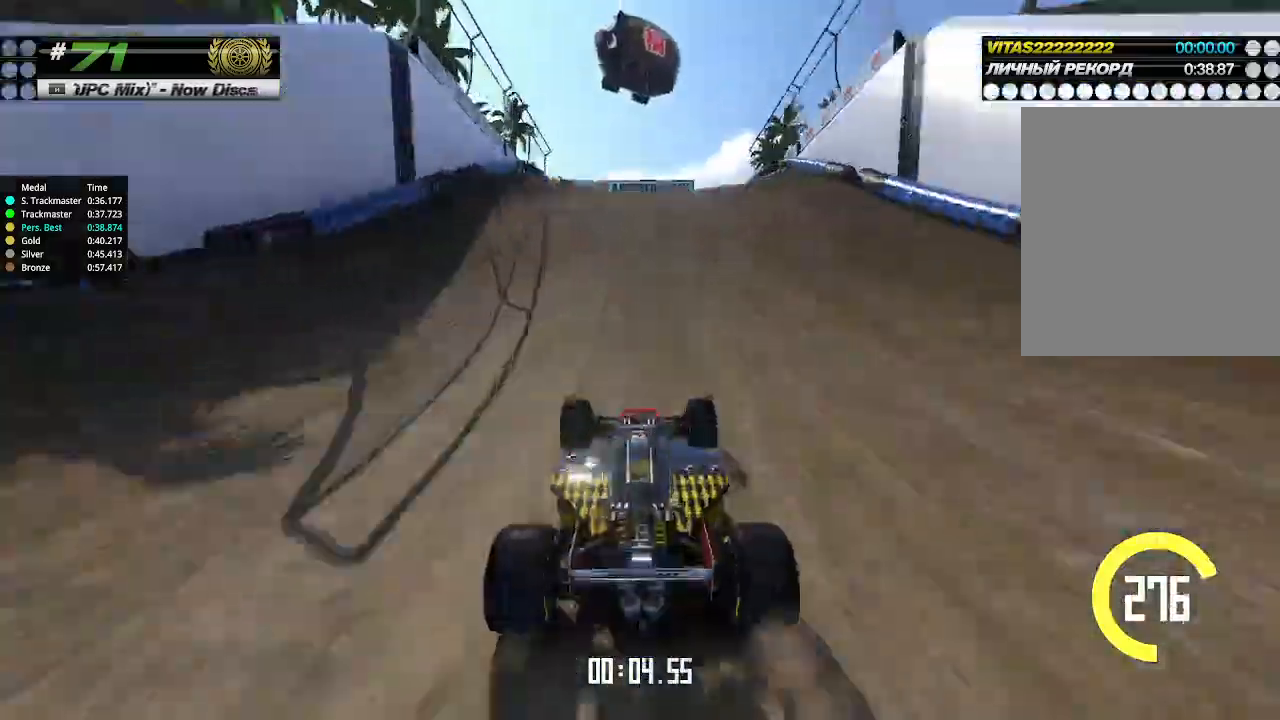
{"keys": ["up"], "events": []}
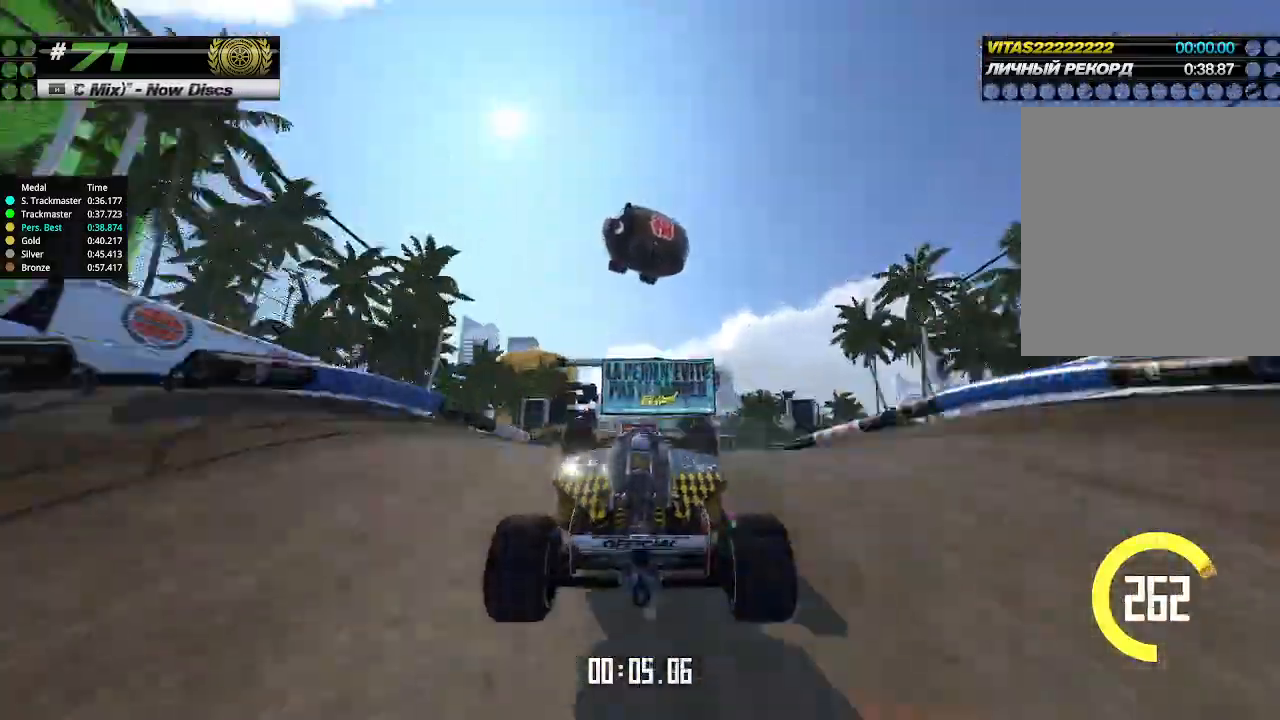
{"keys": ["right", "up"], "events": [[67, "down", "down"], [133, "down", "up"], [333, "right", "down"]]}
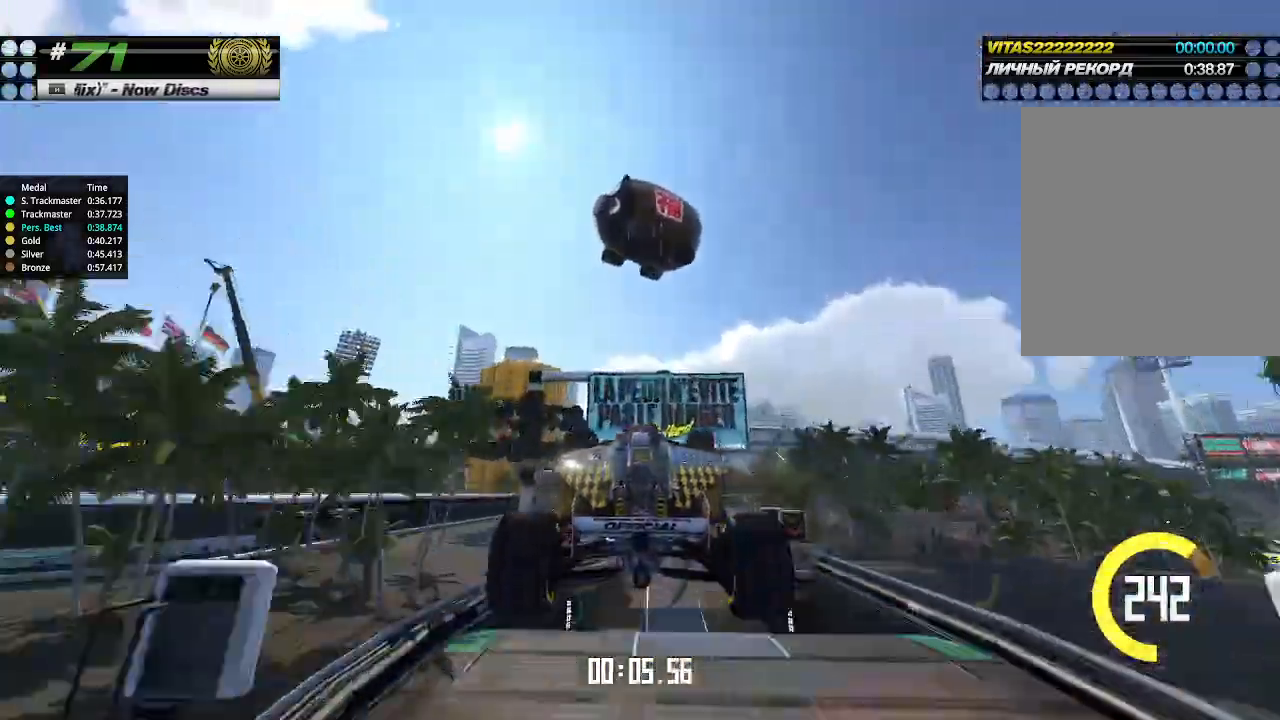
{"keys": ["right", "up"], "events": []}
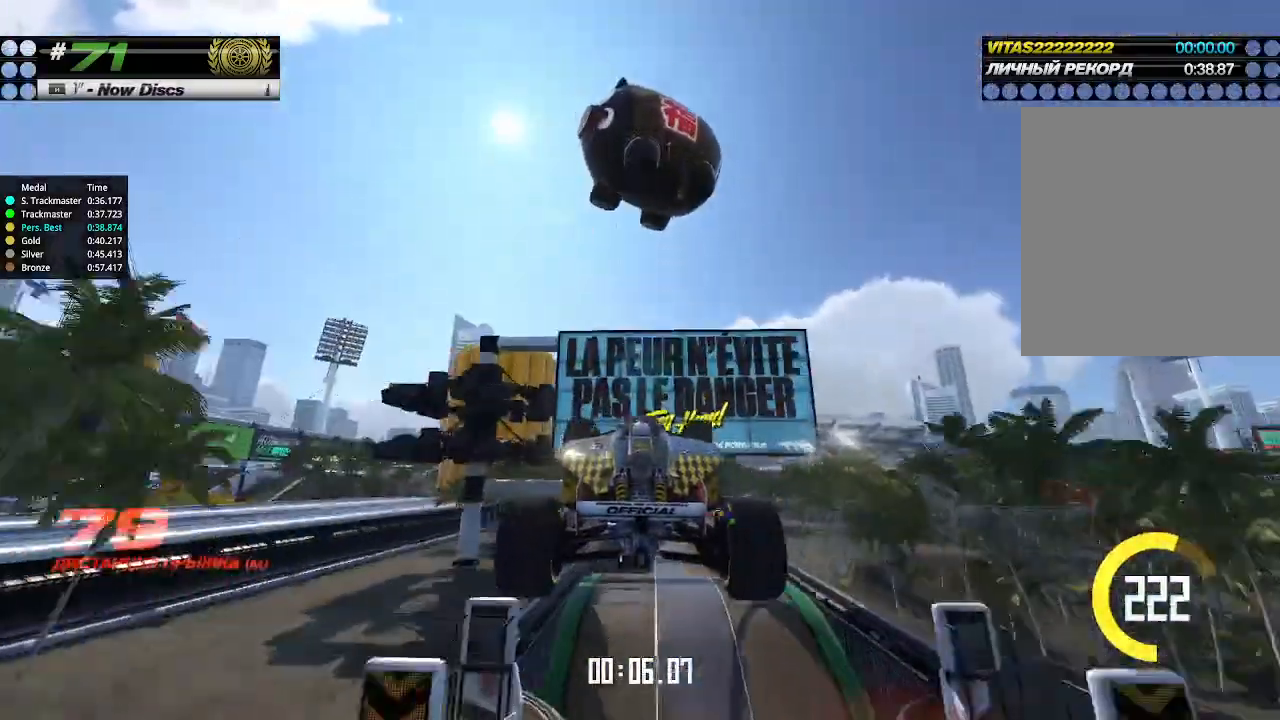
{"keys": ["right", "up"], "events": []}
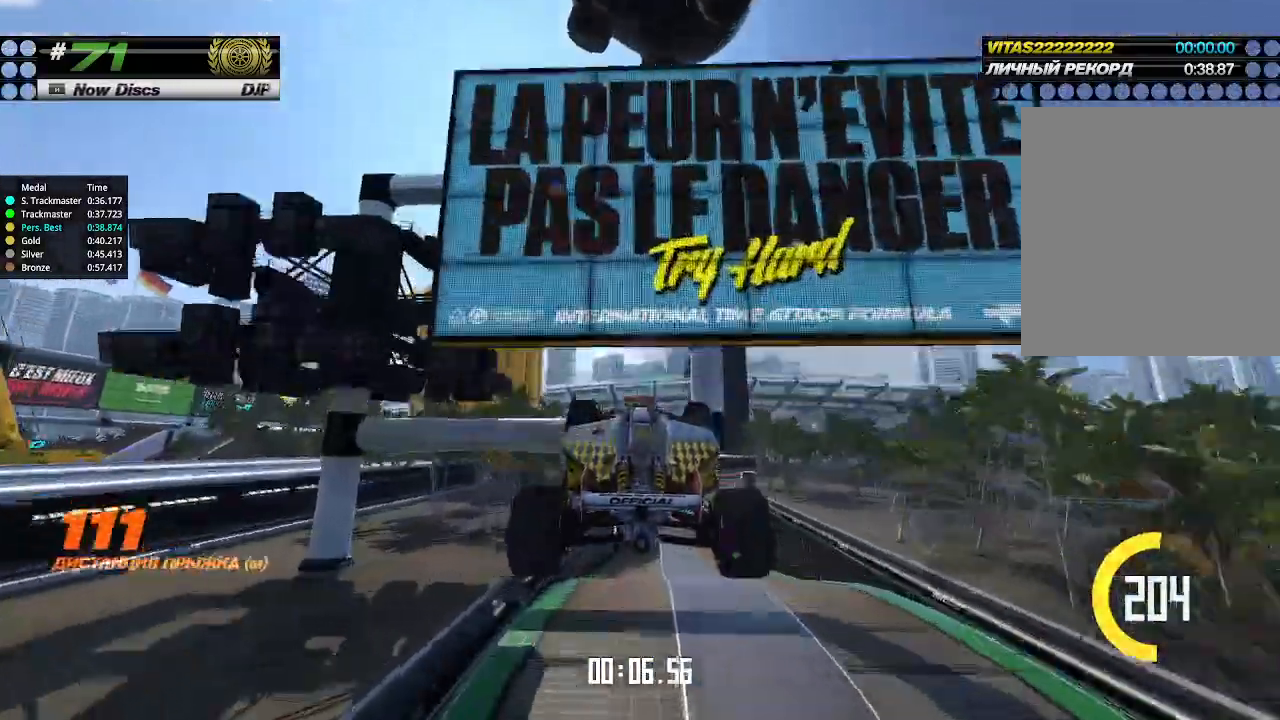
{"keys": ["up"], "events": [[500, "right", "up"]]}
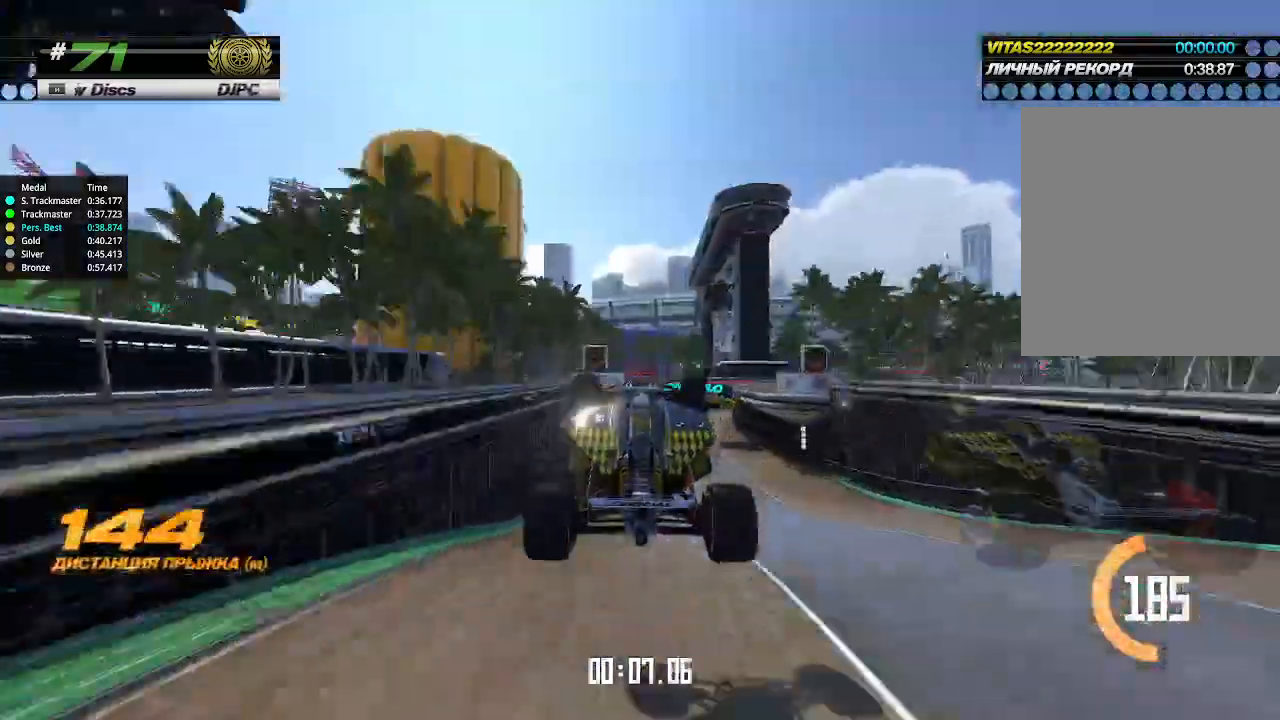
{"keys": ["right", "up"], "events": [[133, "right", "down"], [200, "right", "up"], [433, "right", "down"]]}
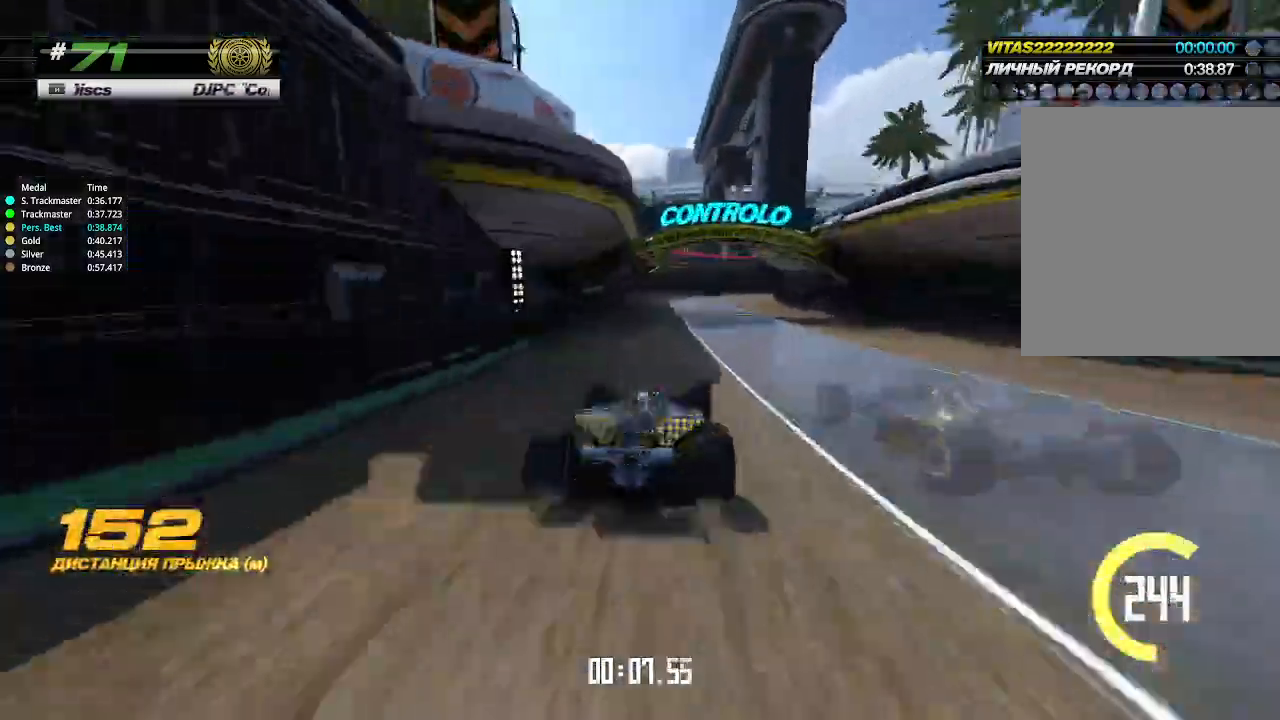
{"keys": ["up"], "events": [[33, "right", "up"], [300, "right", "down"], [500, "right", "up"]]}
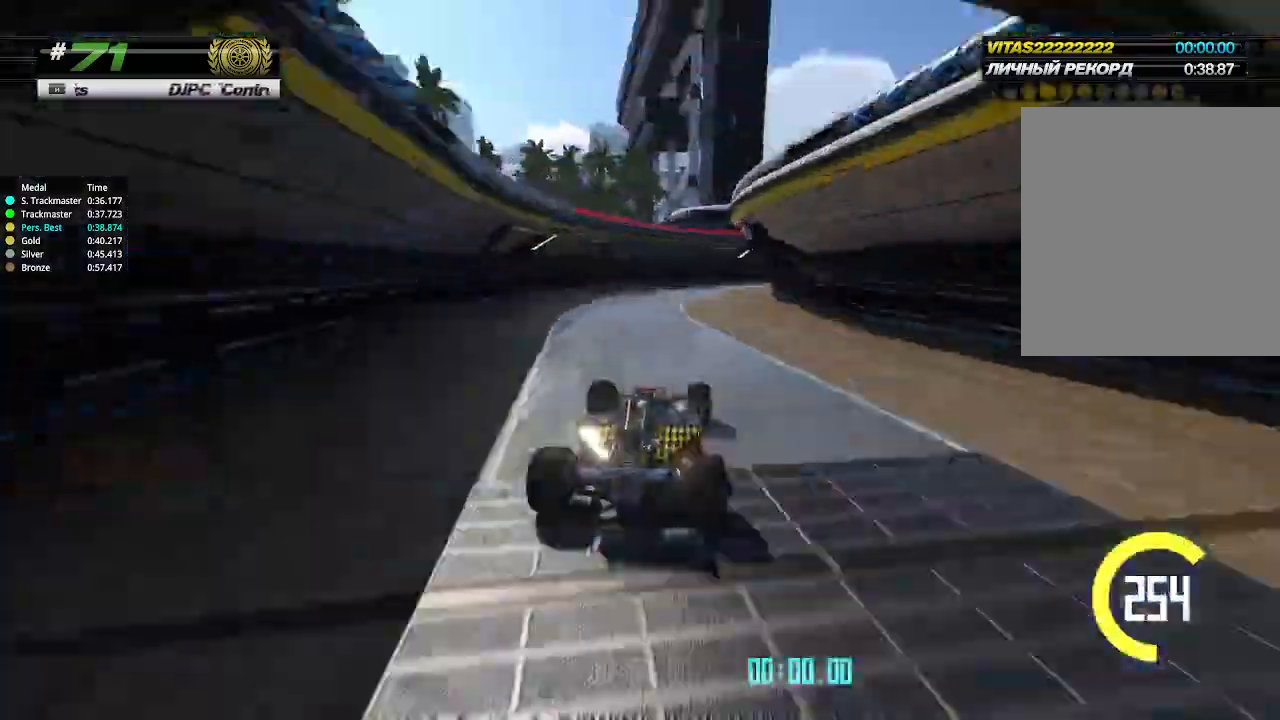
{"keys": ["right", "up"], "events": [[67, "right", "down"], [67, "up", "up"], [333, "up", "down"]]}
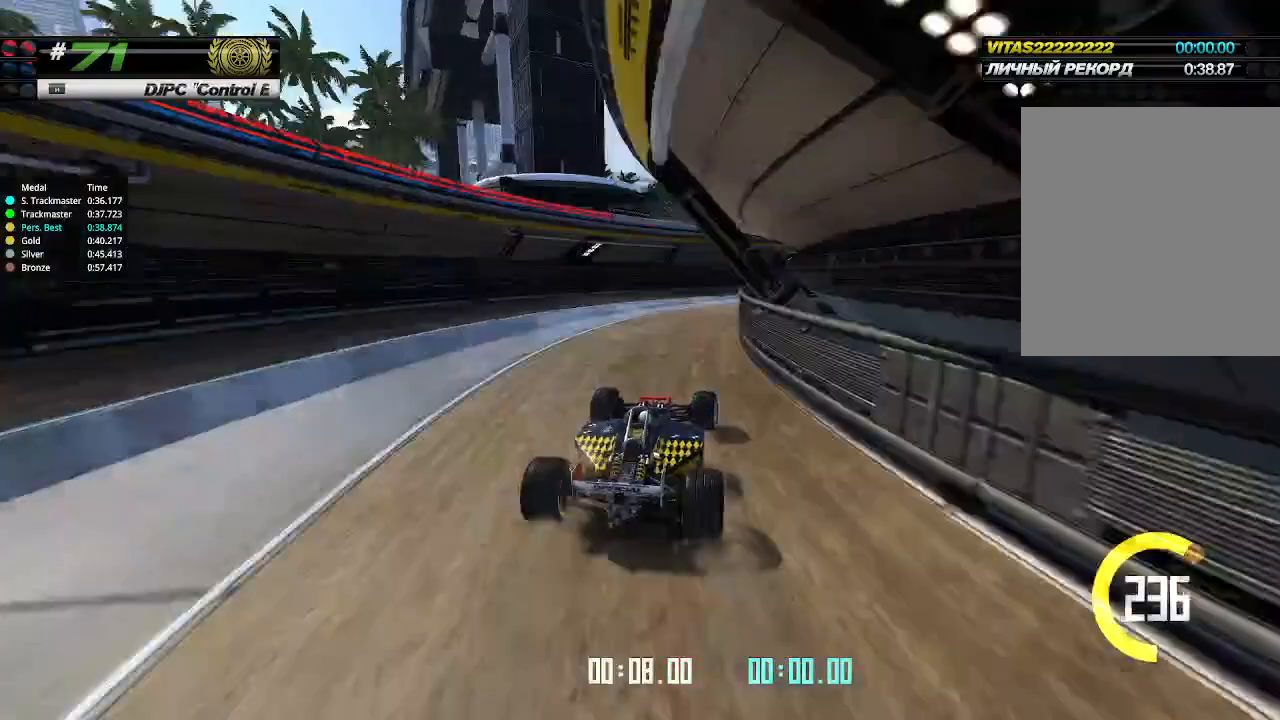
{"keys": ["up"], "events": [[467, "right", "up"]]}
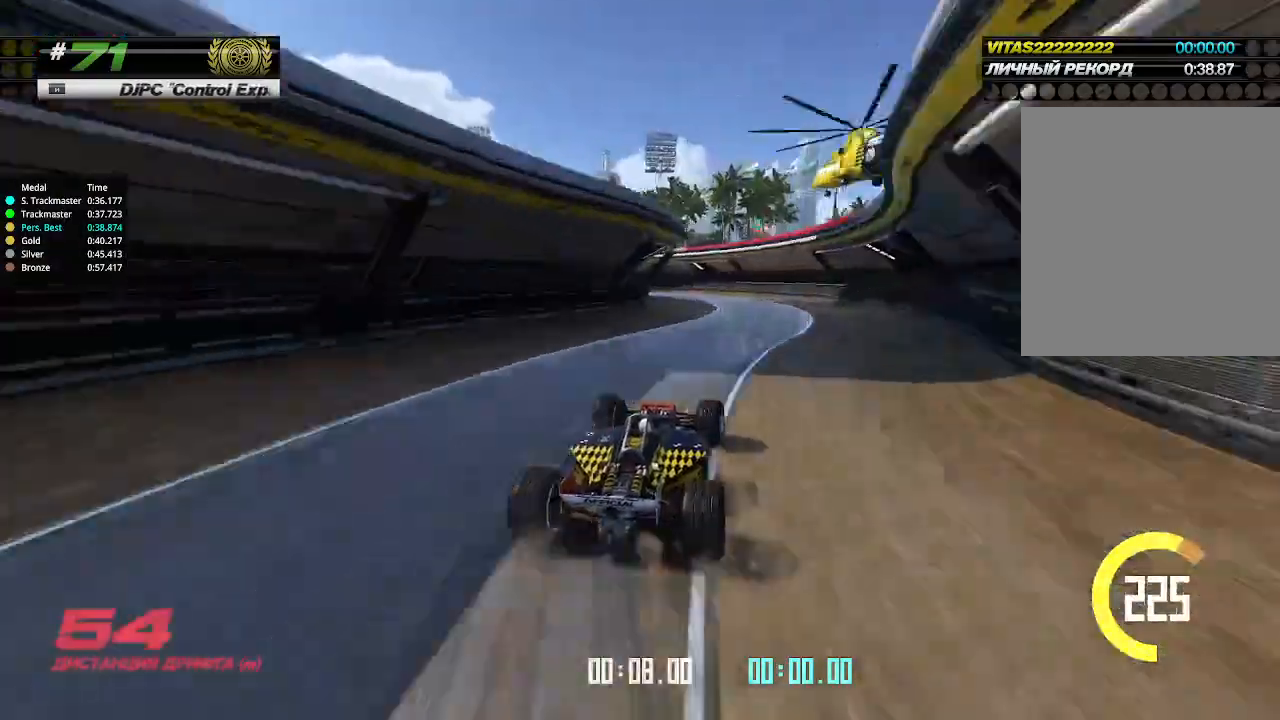
{"keys": ["left"], "events": [[100, "left", "down"], [300, "up", "up"]]}
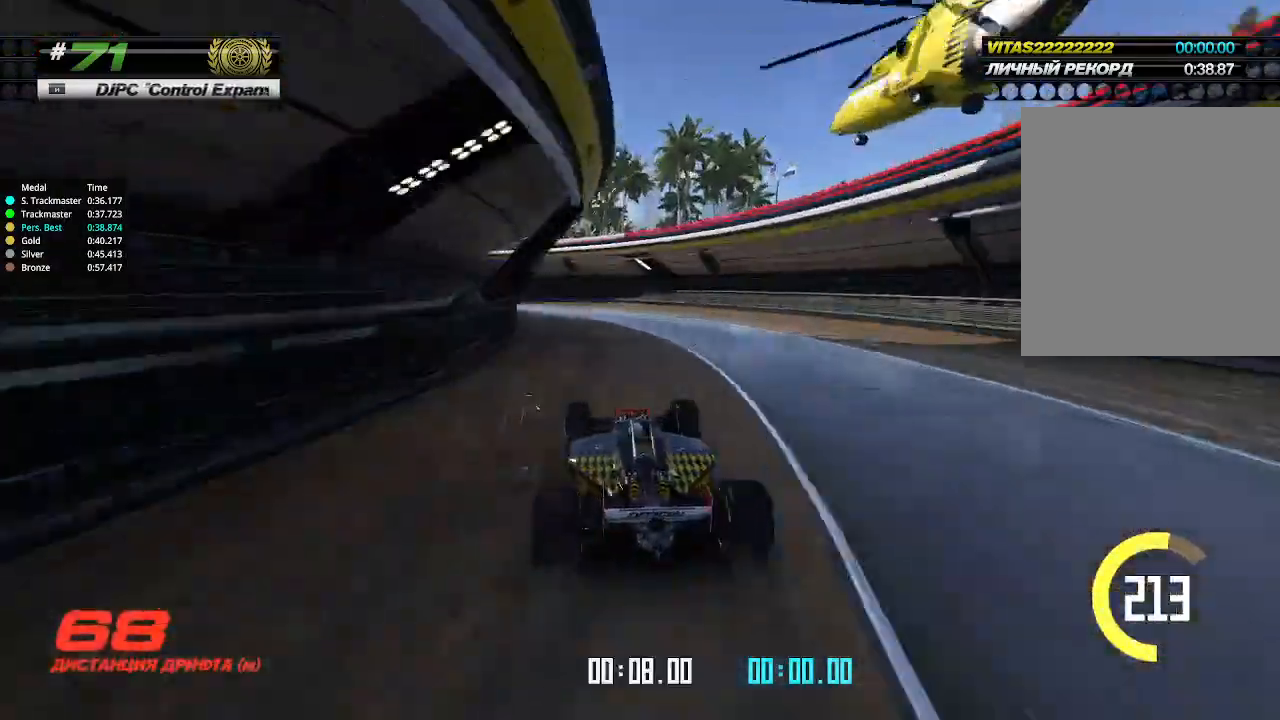
{"keys": ["left", "up"], "events": [[33, "up", "down"], [367, "up", "up"], [467, "up", "down"]]}
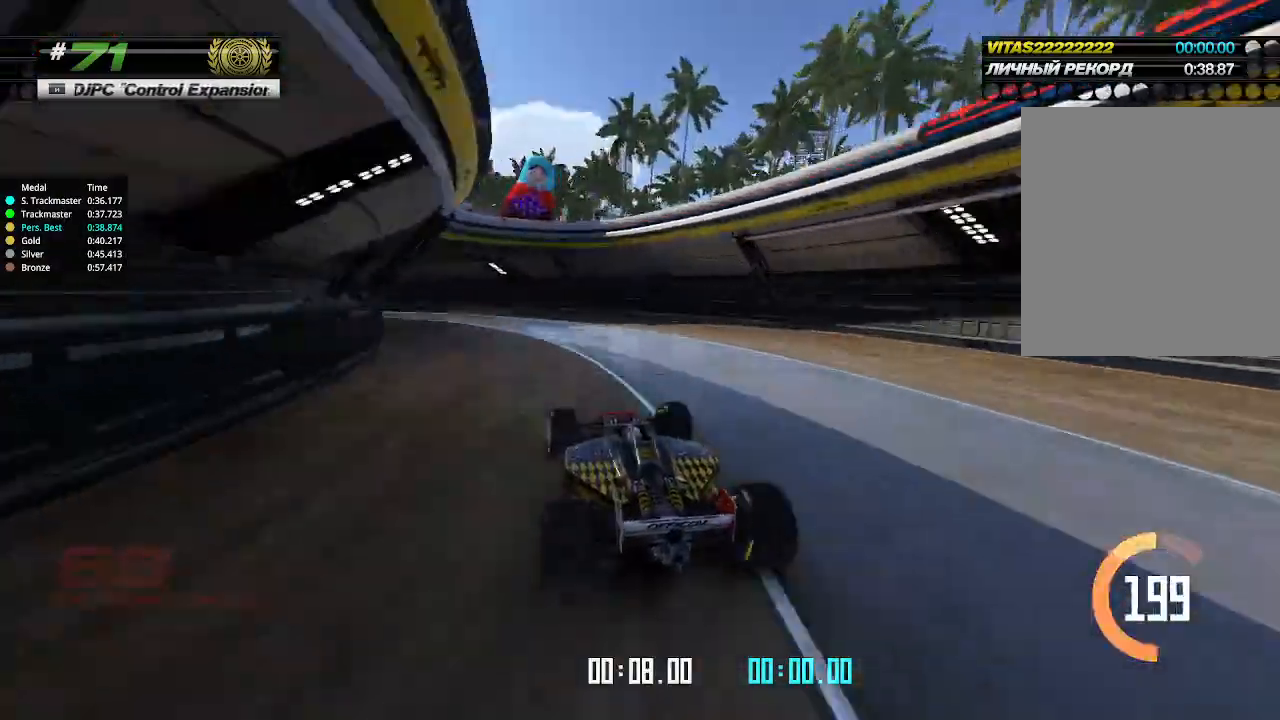
{"keys": ["left", "up"], "events": []}
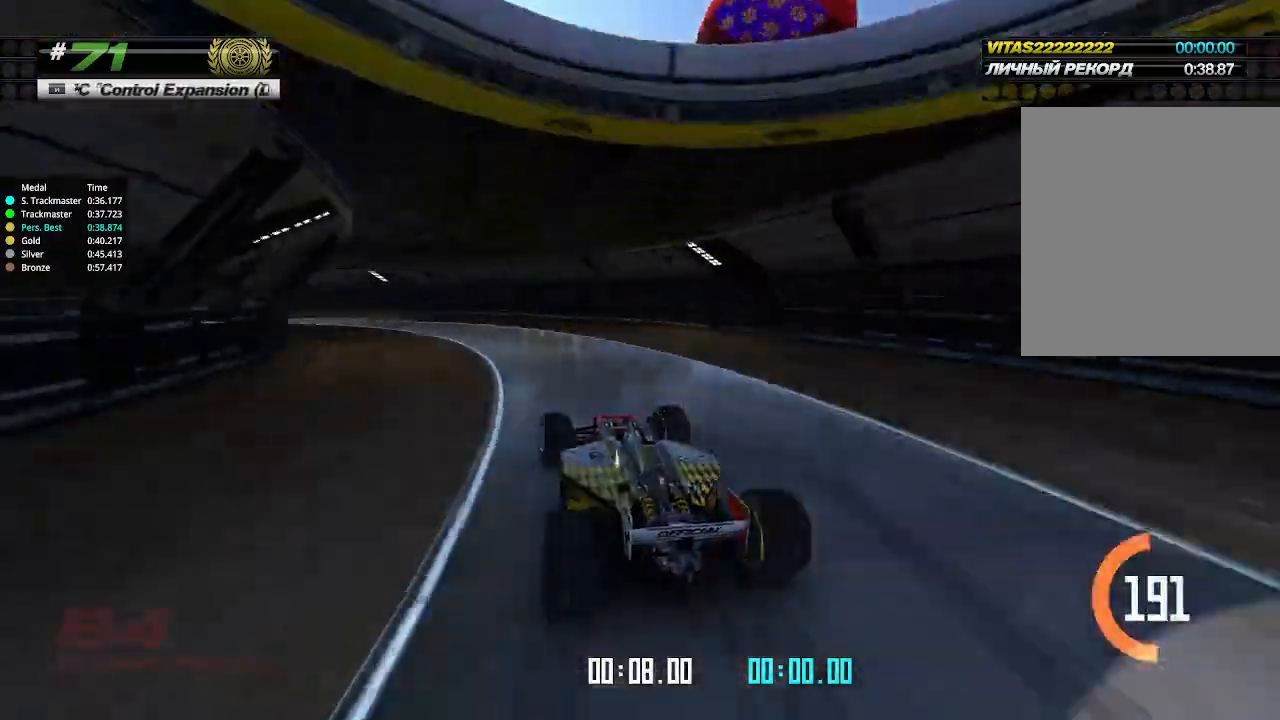
{"keys": ["left", "up"], "events": []}
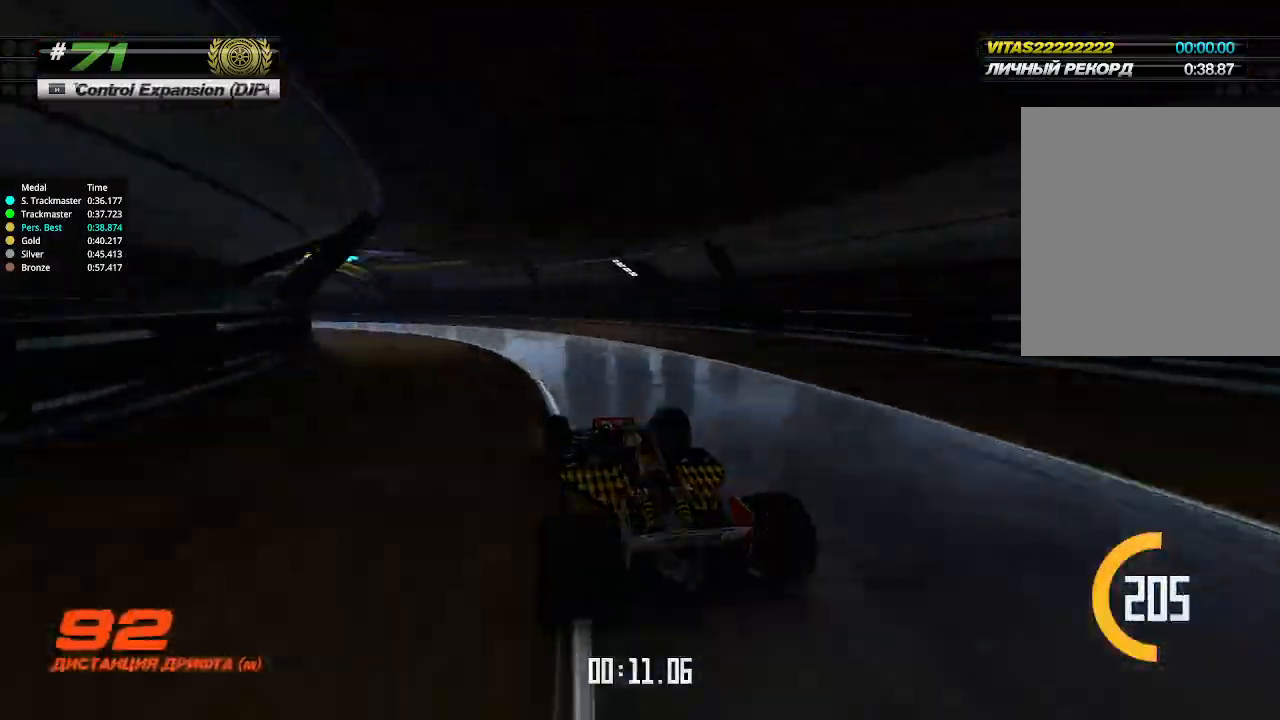
{"keys": ["left", "up"], "events": []}
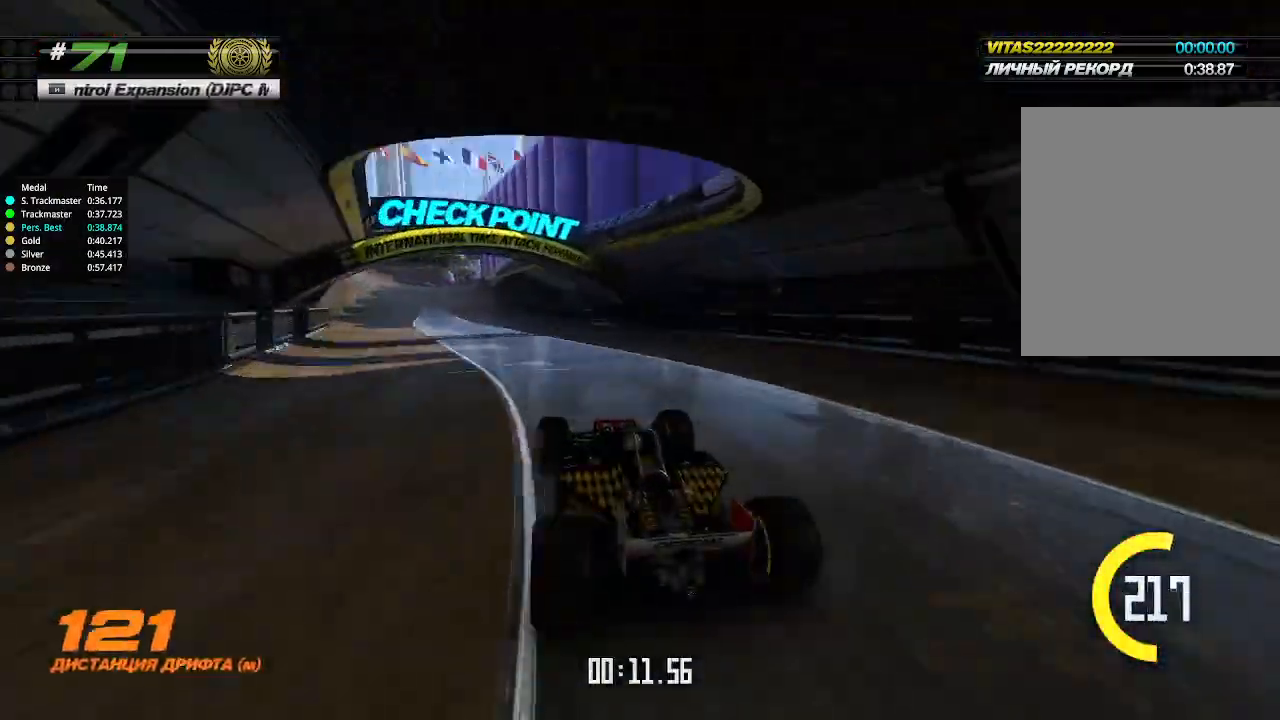
{"keys": ["up"], "events": [[100, "left", "up"]]}
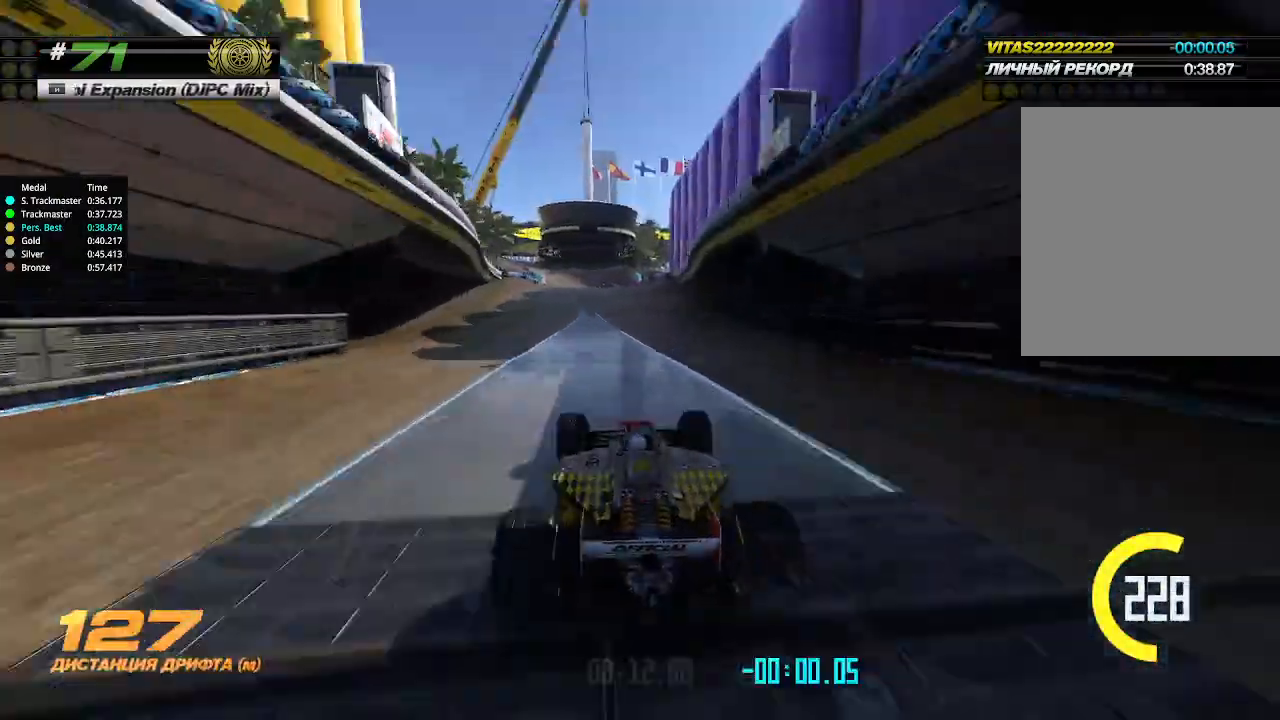
{"keys": ["up"], "events": []}
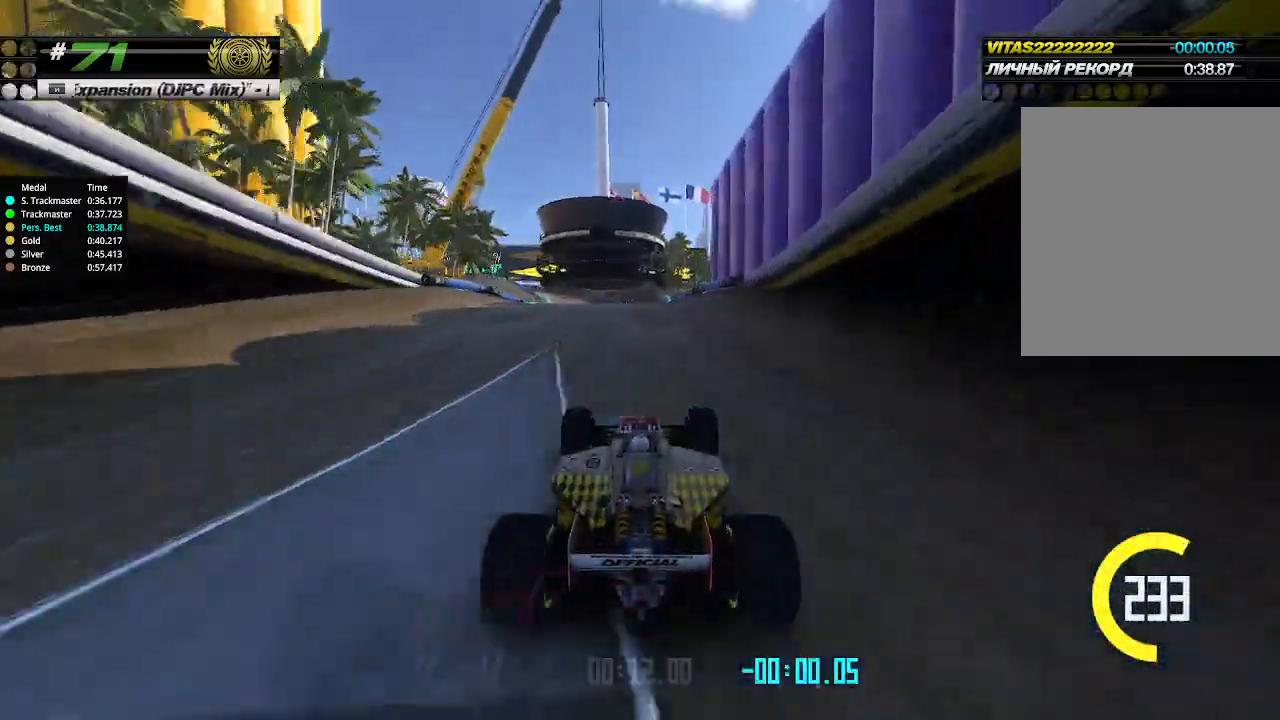
{"keys": ["up"], "events": [[333, "left", "down"], [400, "left", "up"]]}
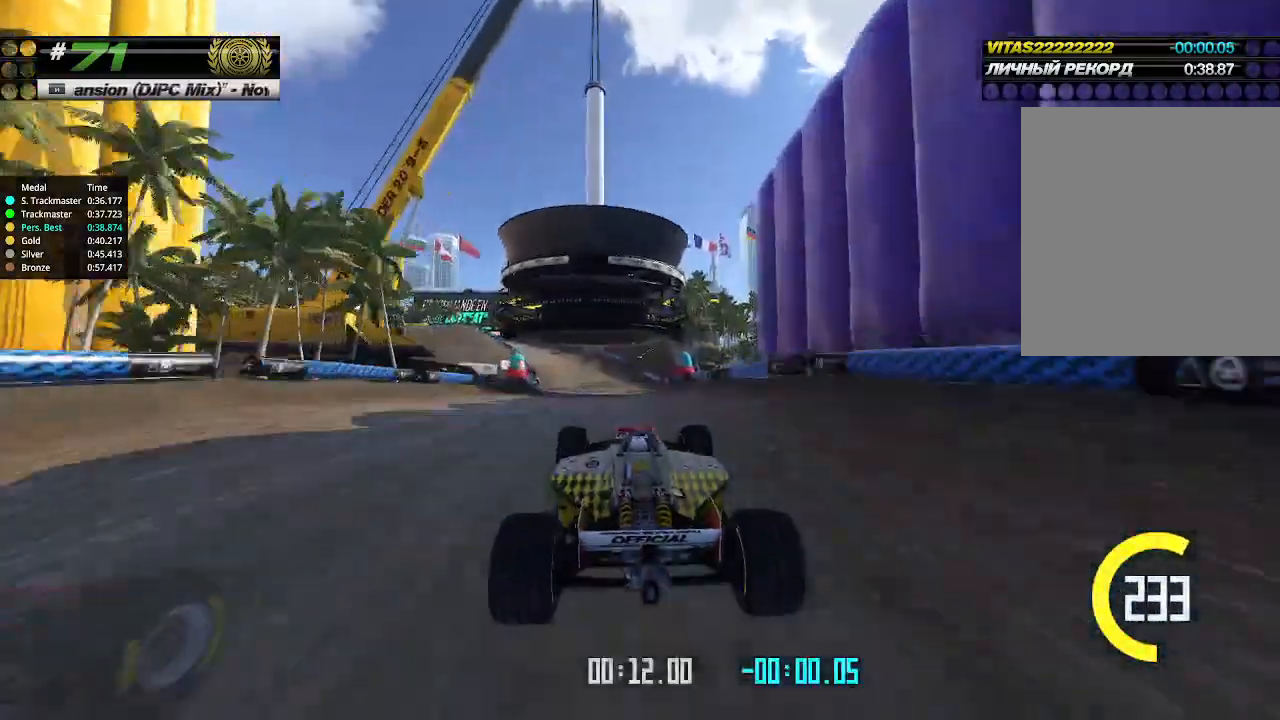
{"keys": ["right", "up"], "events": [[233, "up", "up"], [400, "up", "down"], [433, "right", "down"]]}
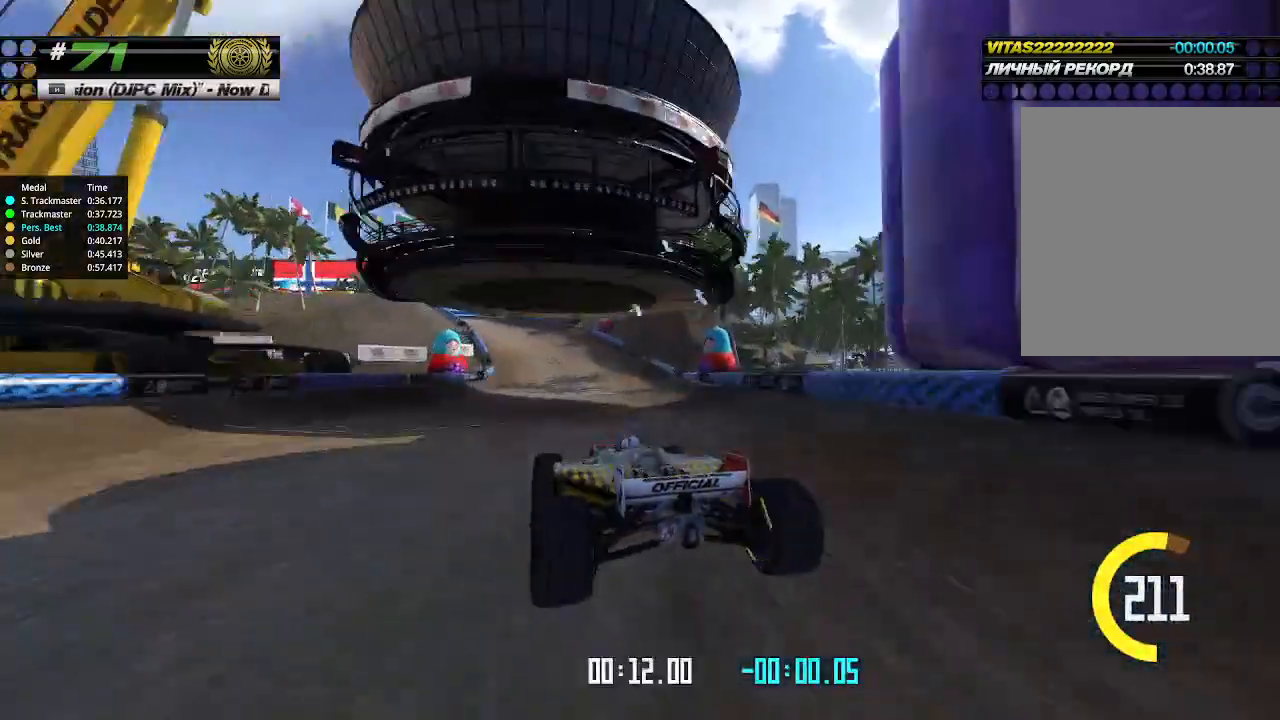
{"keys": ["left", "up"], "events": [[100, "right", "up"], [367, "left", "down"]]}
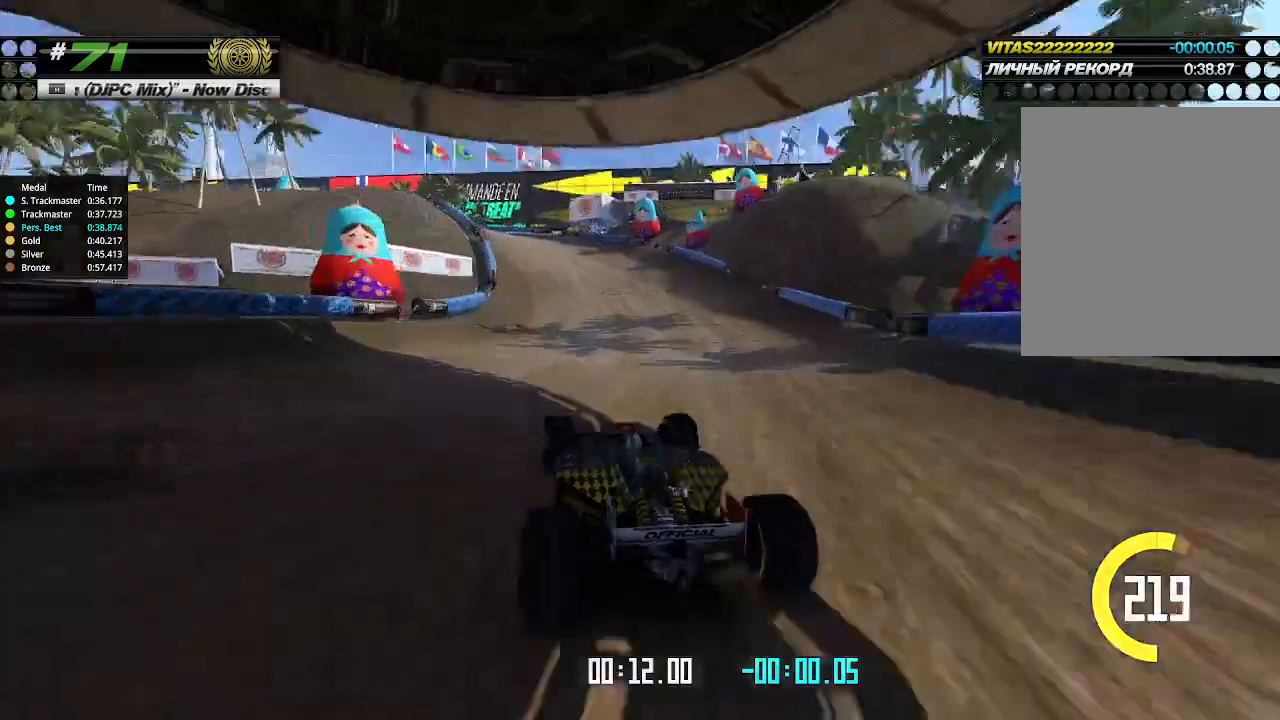
{"keys": ["left", "up"], "events": [[100, "up", "up"], [233, "up", "down"]]}